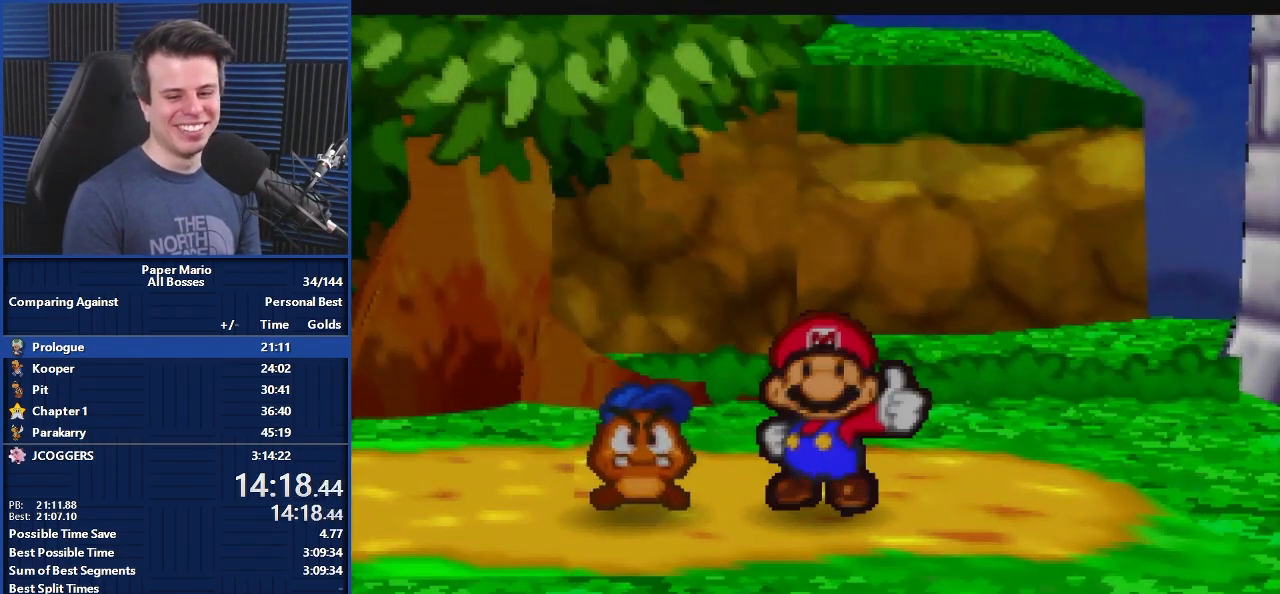
Gameplay with a controller (Nintendo layout); each line is a JSON object with the inputs held at the frame after it. "events" lists button and stick changes between this image and that frame as [ms after this image, input, new state], when the widget could be followed in between. Not read: L1 L3 R3.
{"buttons": ["B"], "left_stick": "center", "events": [[500, "left_stick", "center"]]}
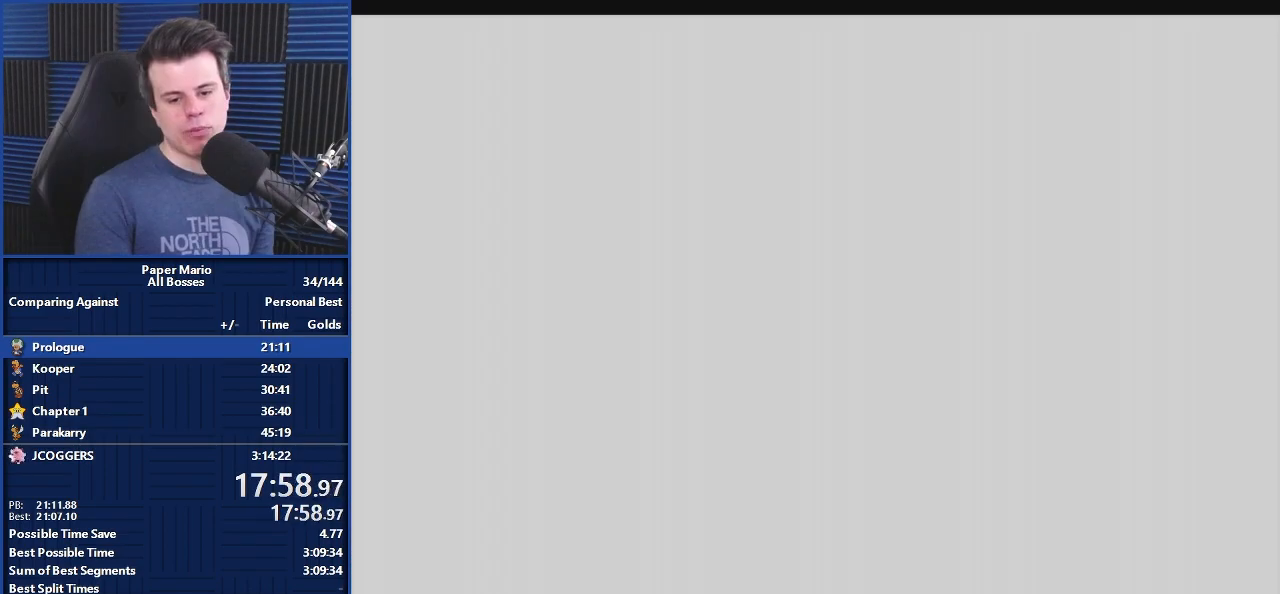
{"buttons": ["B"], "left_stick": "center", "events": []}
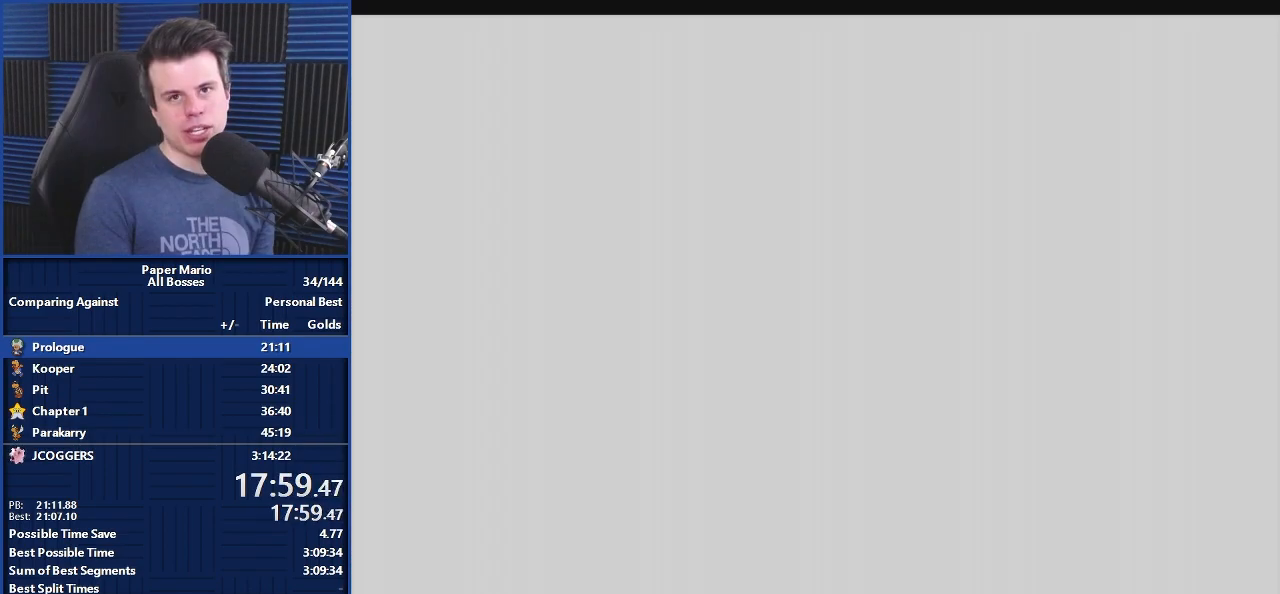
{"buttons": ["B"], "left_stick": "center", "events": []}
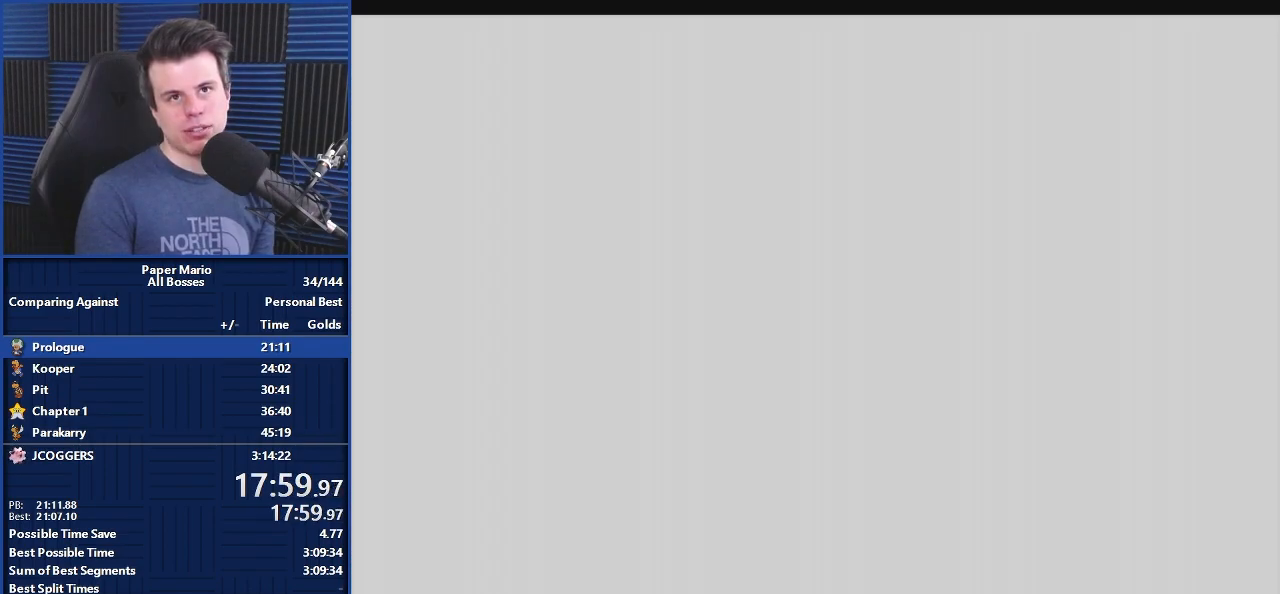
{"buttons": ["B"], "left_stick": "center", "events": []}
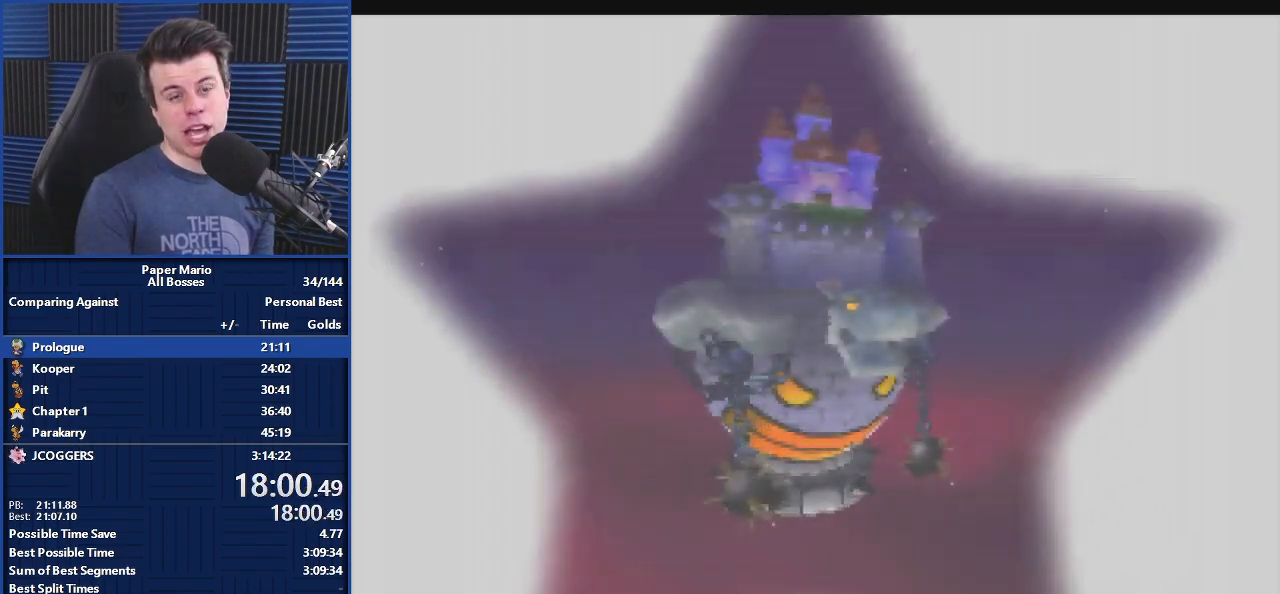
{"buttons": ["B"], "left_stick": "center", "events": []}
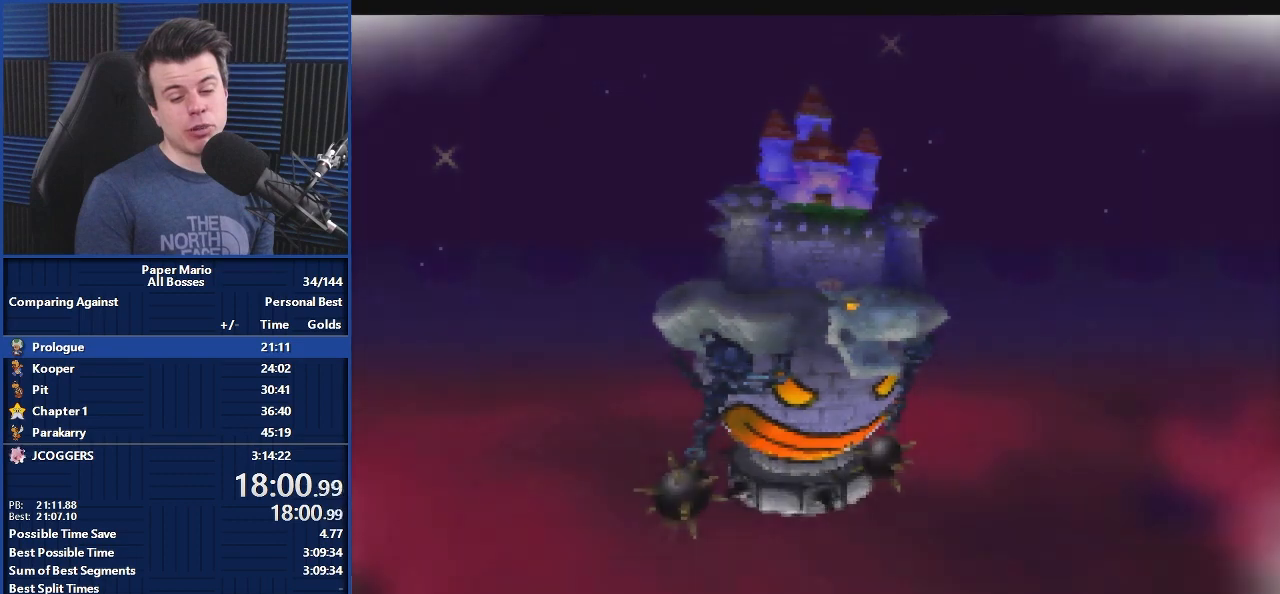
{"buttons": ["B"], "left_stick": "center", "events": []}
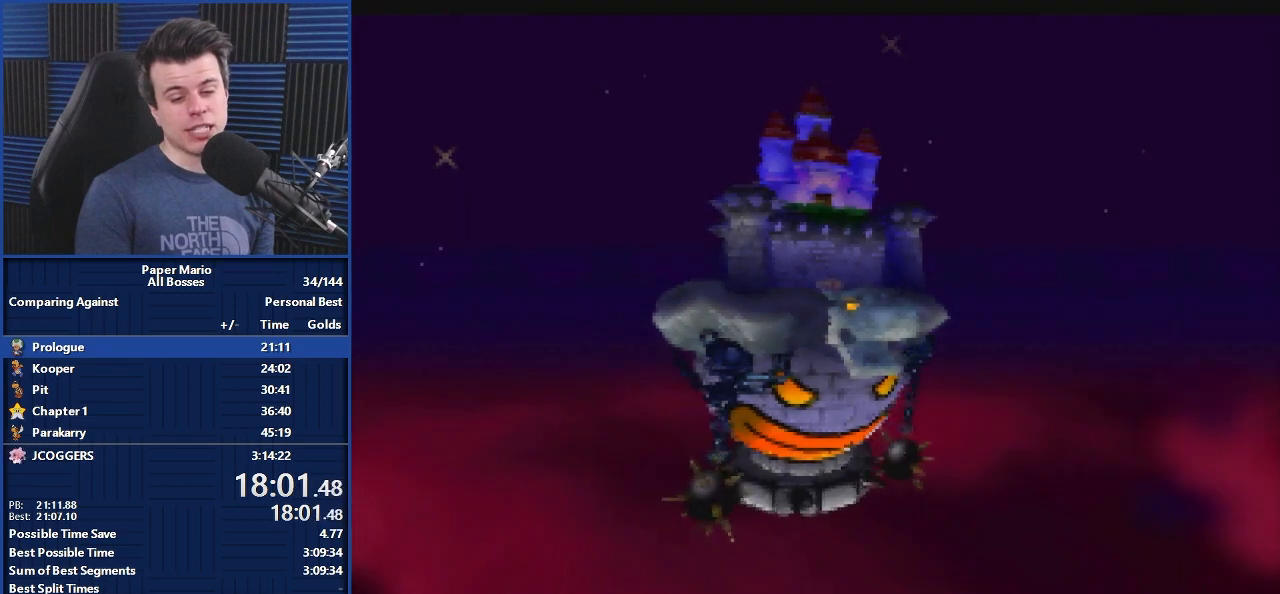
{"buttons": ["B"], "left_stick": "center", "events": []}
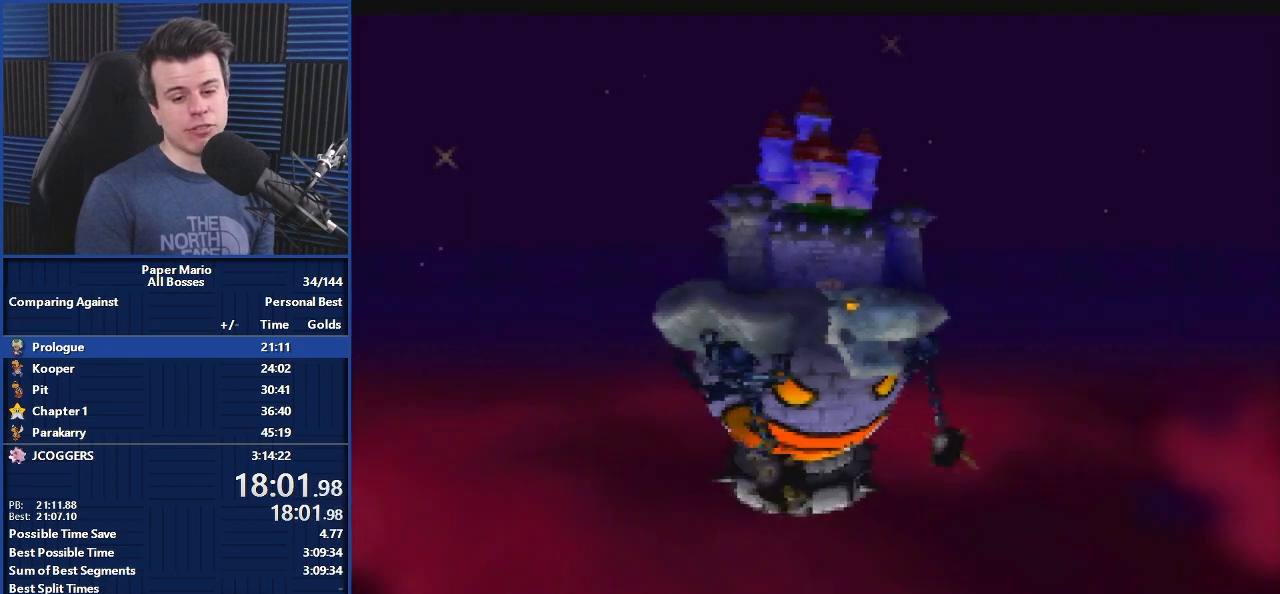
{"buttons": ["B"], "left_stick": "center", "events": []}
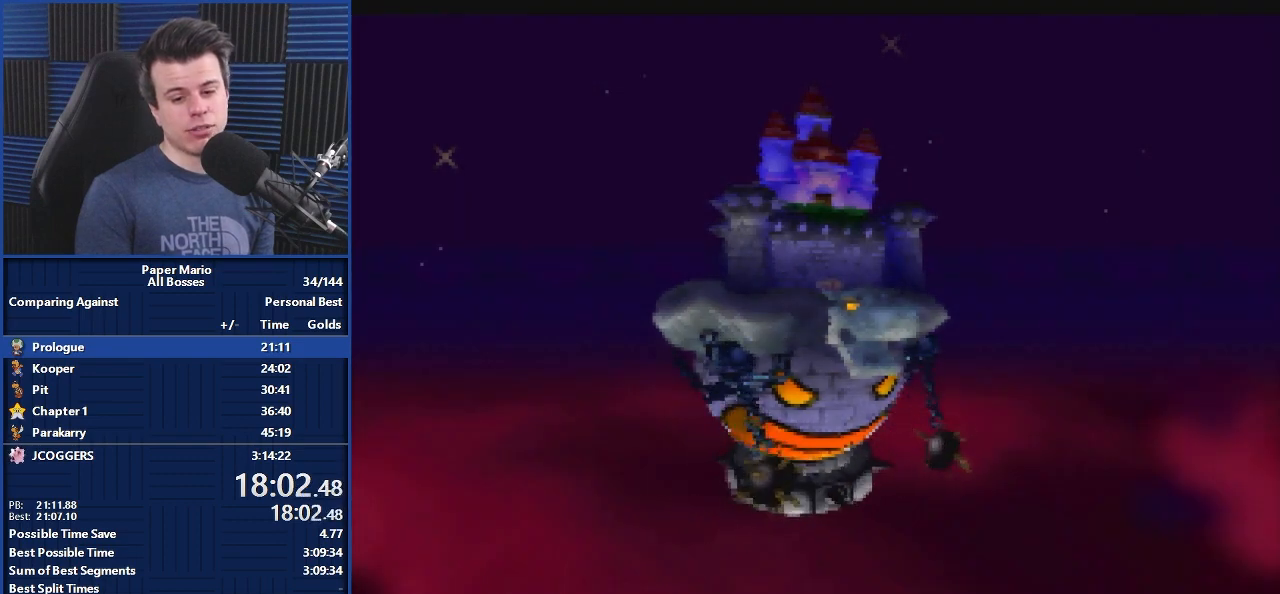
{"buttons": ["B"], "left_stick": "center", "events": []}
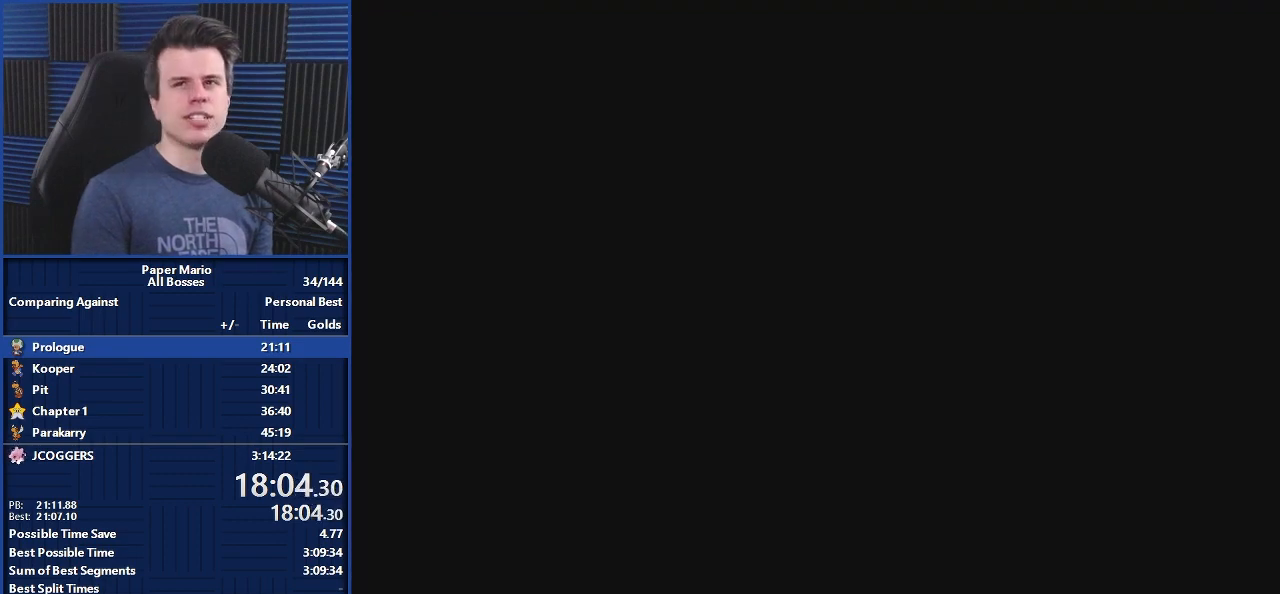
{"buttons": ["B"], "left_stick": "center", "events": []}
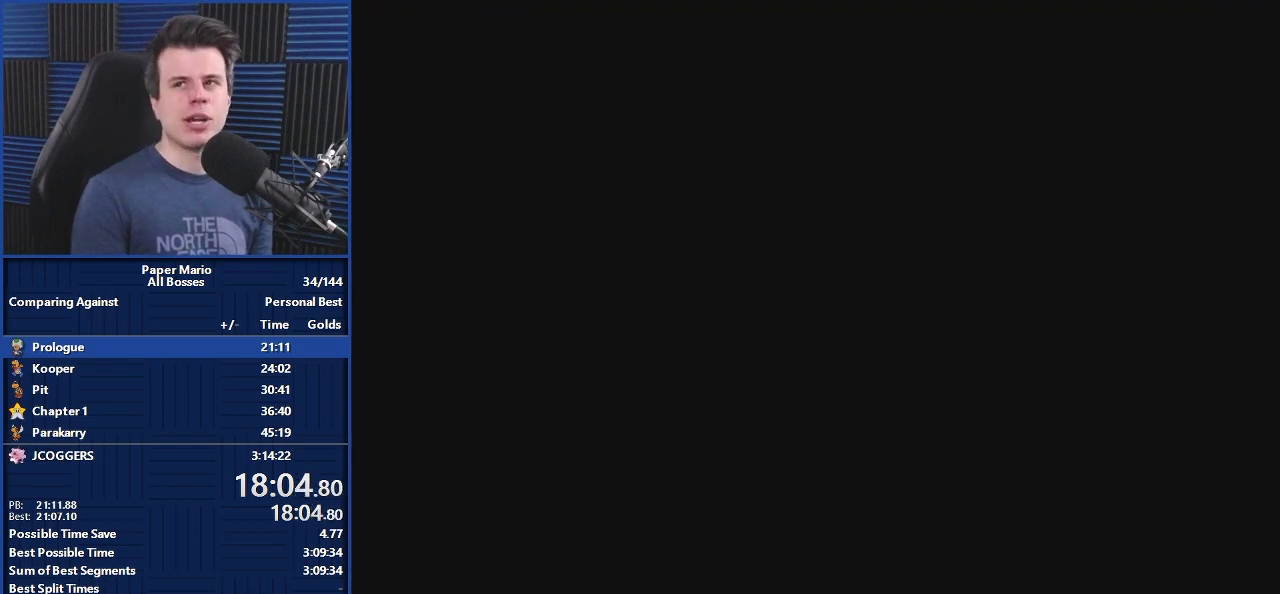
{"buttons": ["B"], "left_stick": "center", "events": []}
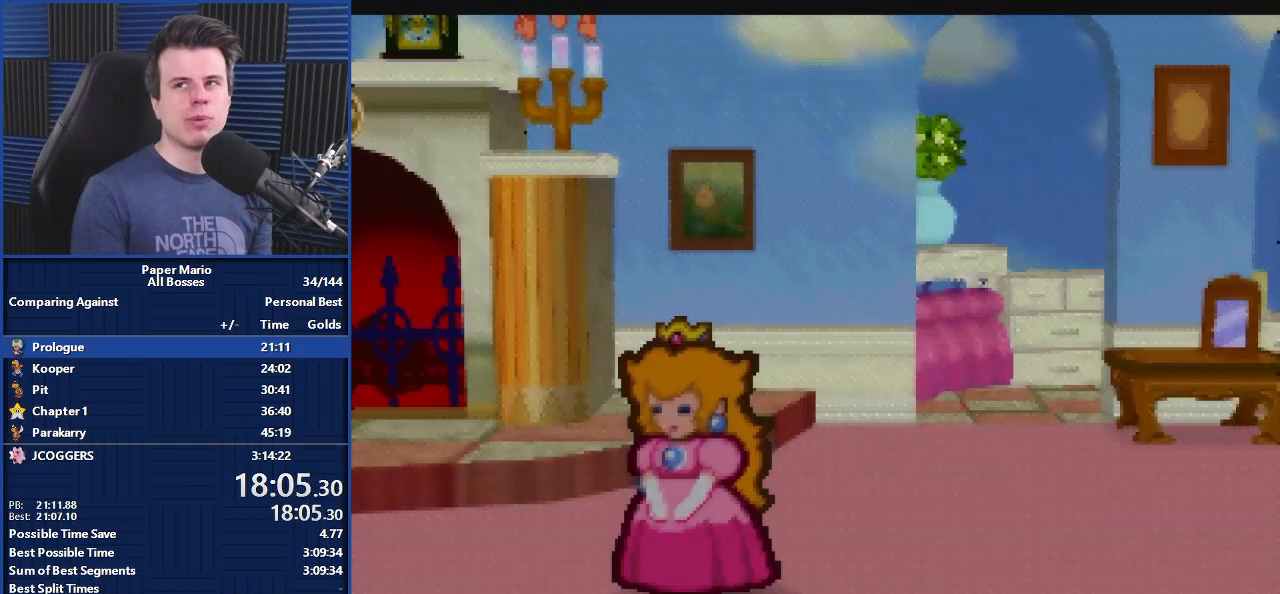
{"buttons": ["B"], "left_stick": "center", "events": []}
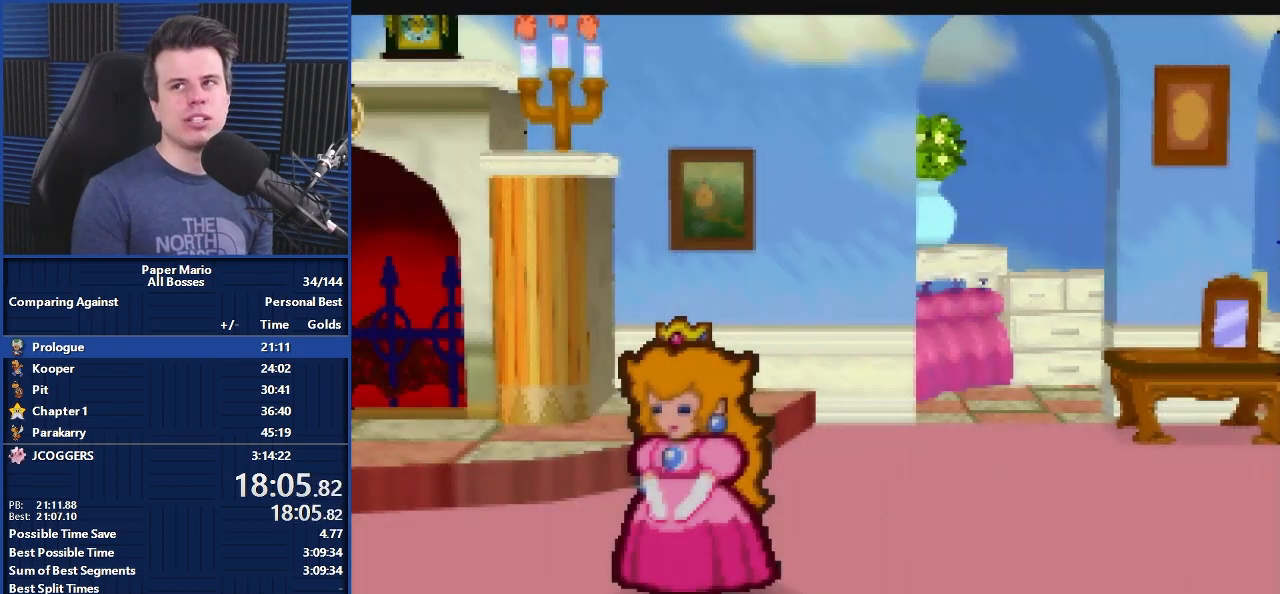
{"buttons": ["B"], "left_stick": "up-right", "events": [[500, "left_stick", "up-right"]]}
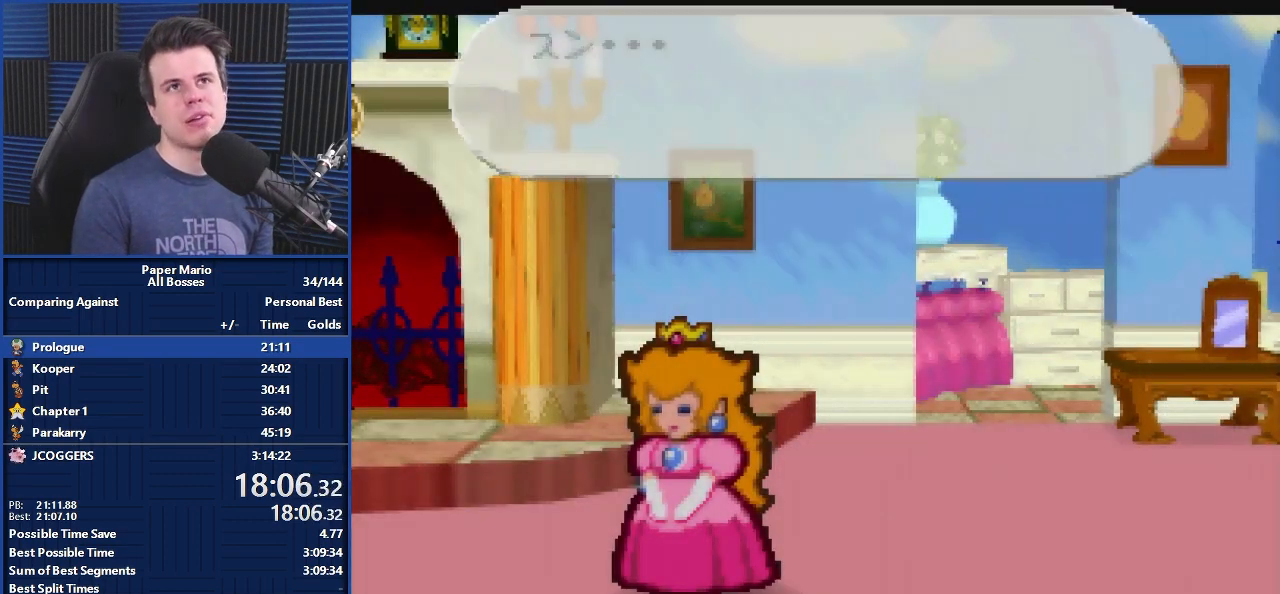
{"buttons": ["B"], "left_stick": "center", "events": [[100, "left_stick", "down-left"], [200, "left_stick", "up-right"], [267, "left_stick", "down"], [333, "left_stick", "left"], [433, "left_stick", "center"]]}
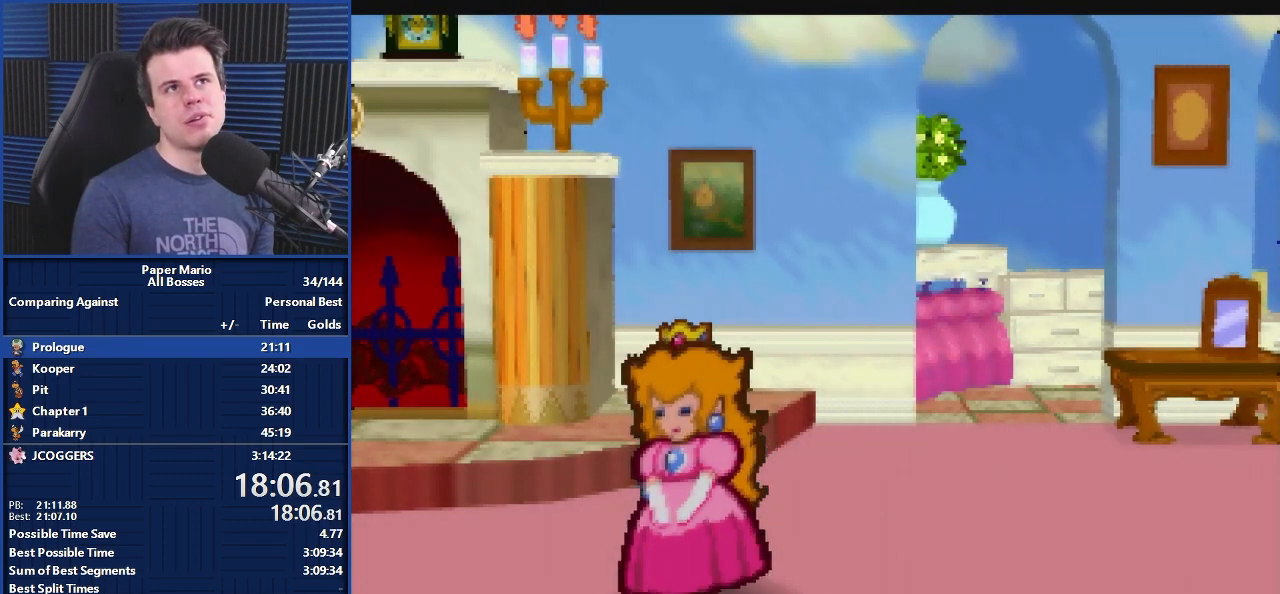
{"buttons": ["B"], "left_stick": "center", "events": []}
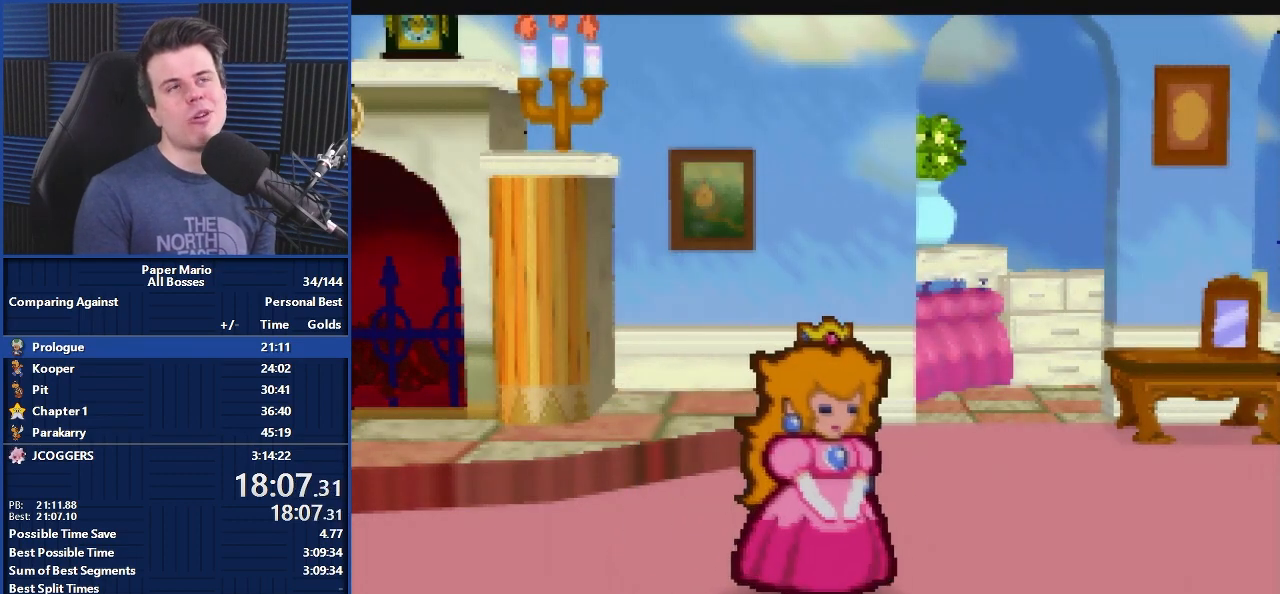
{"buttons": ["B"], "left_stick": "center", "events": []}
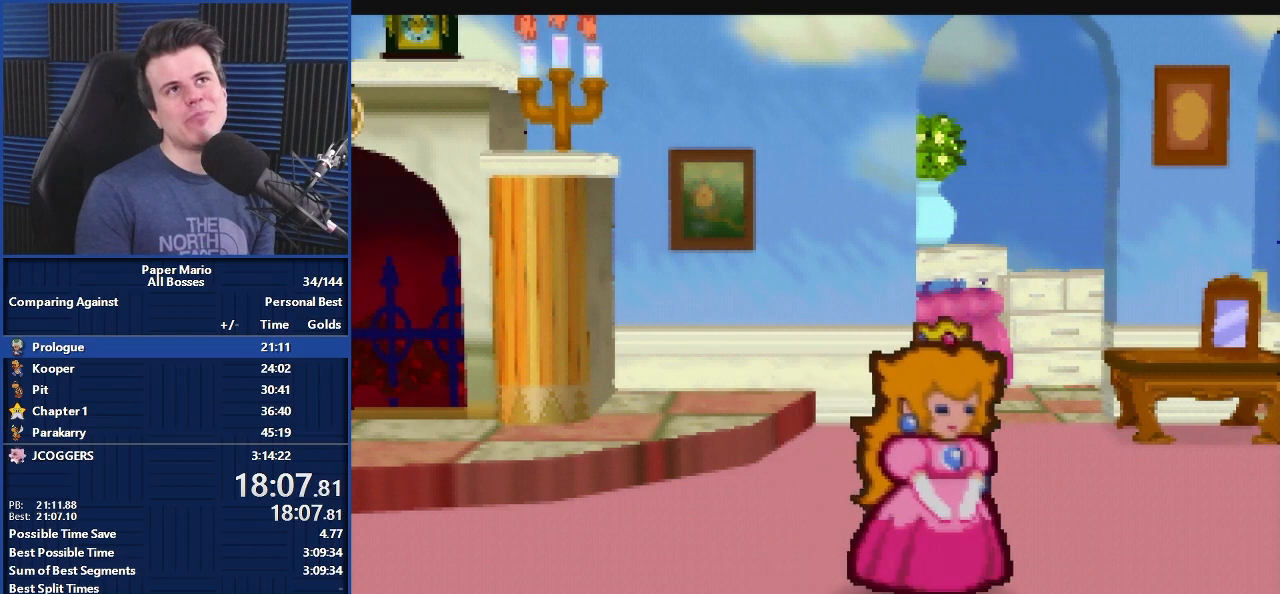
{"buttons": ["B"], "left_stick": "center", "events": []}
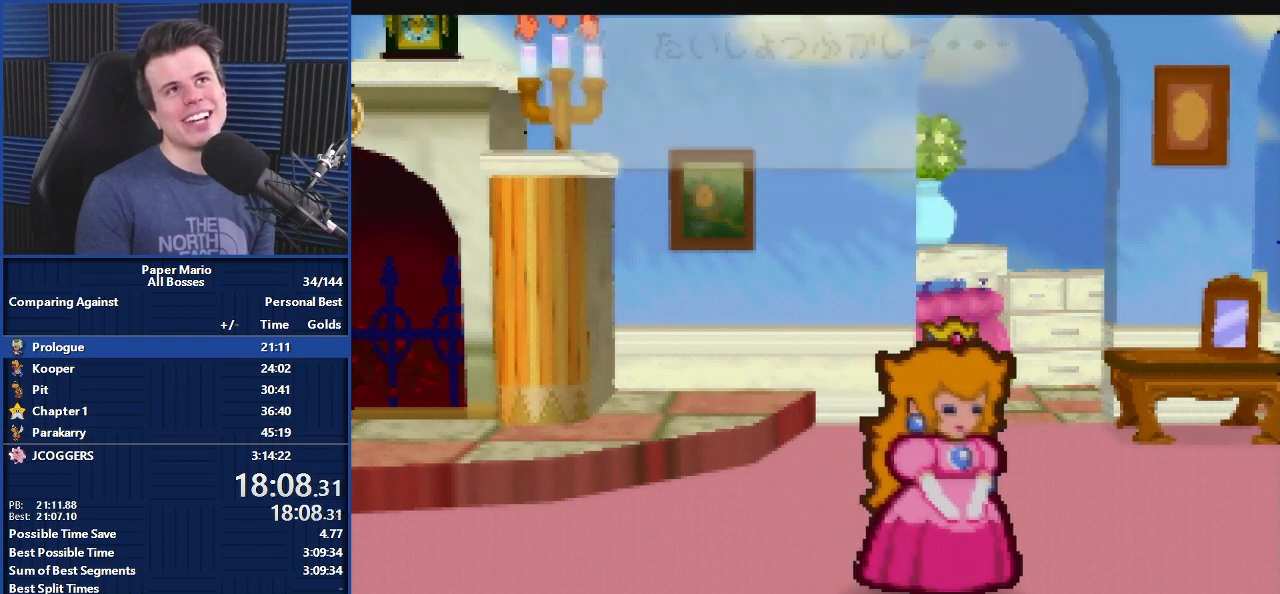
{"buttons": ["B"], "left_stick": "center", "events": []}
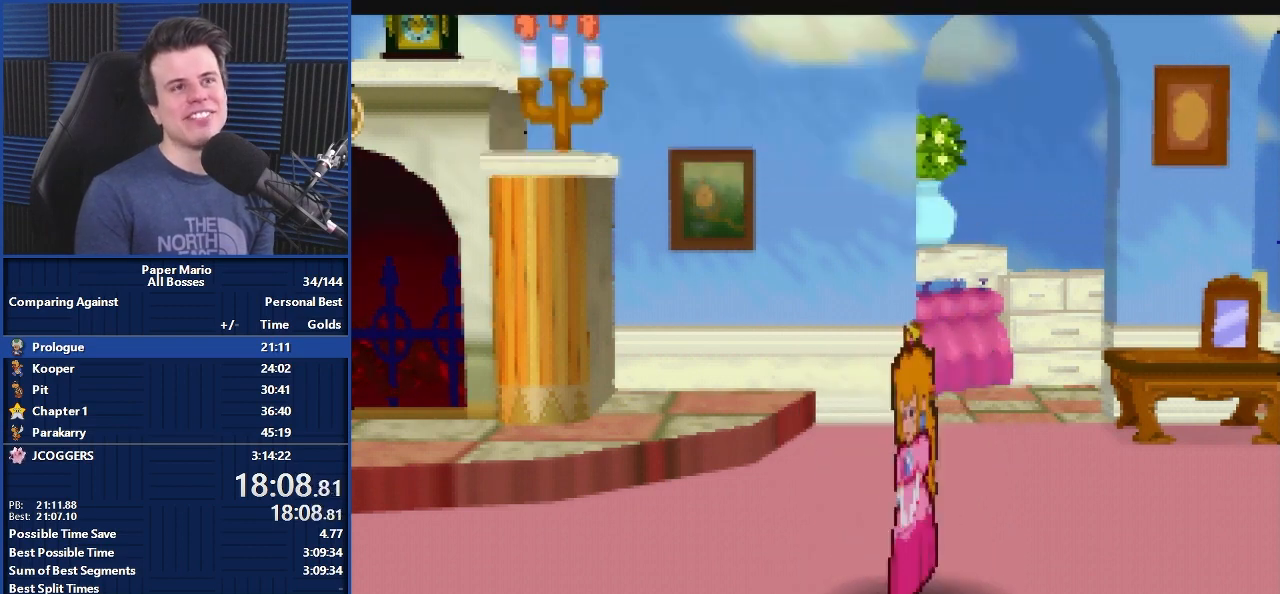
{"buttons": ["B"], "left_stick": "center", "events": []}
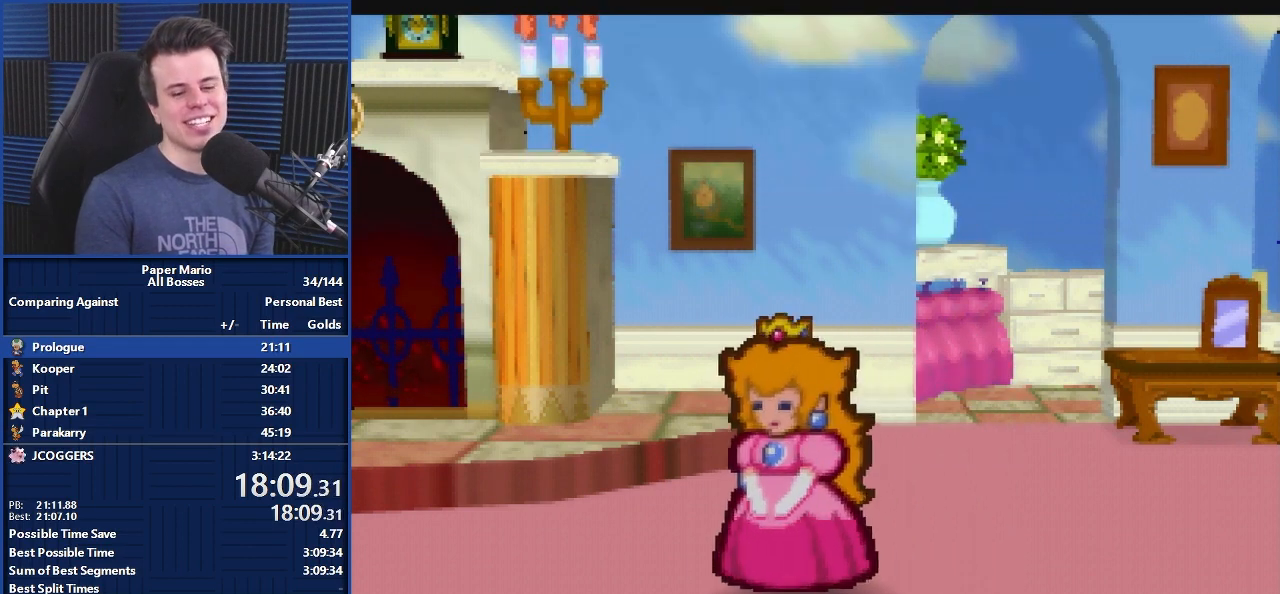
{"buttons": ["B"], "left_stick": "center", "events": []}
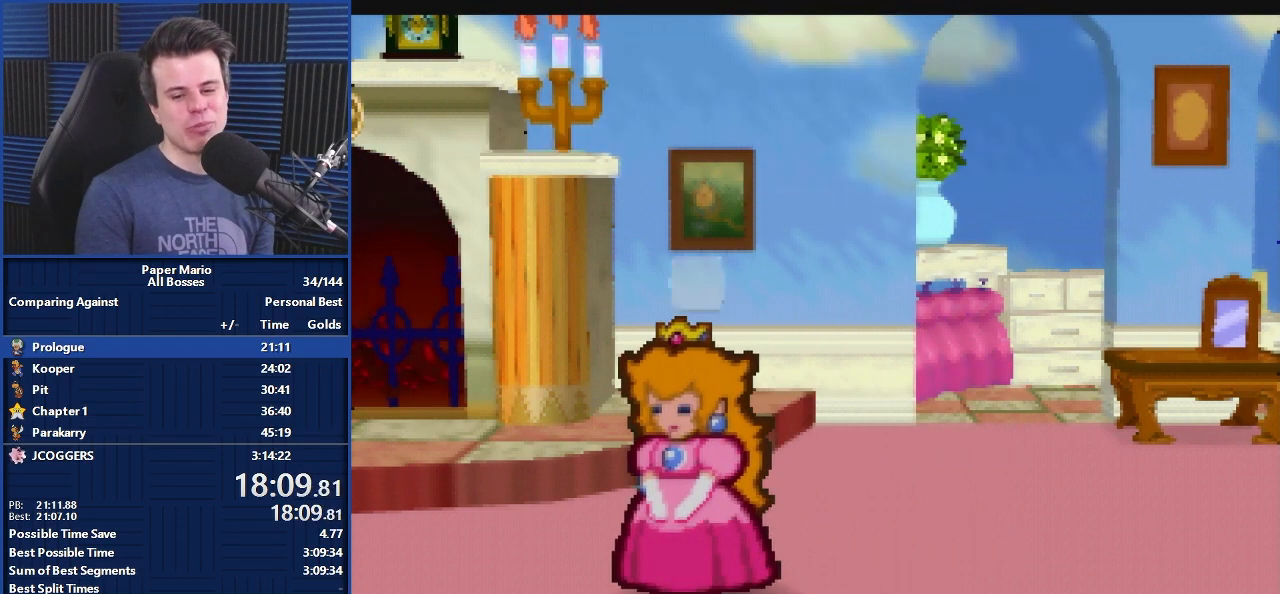
{"buttons": ["B"], "left_stick": "center", "events": []}
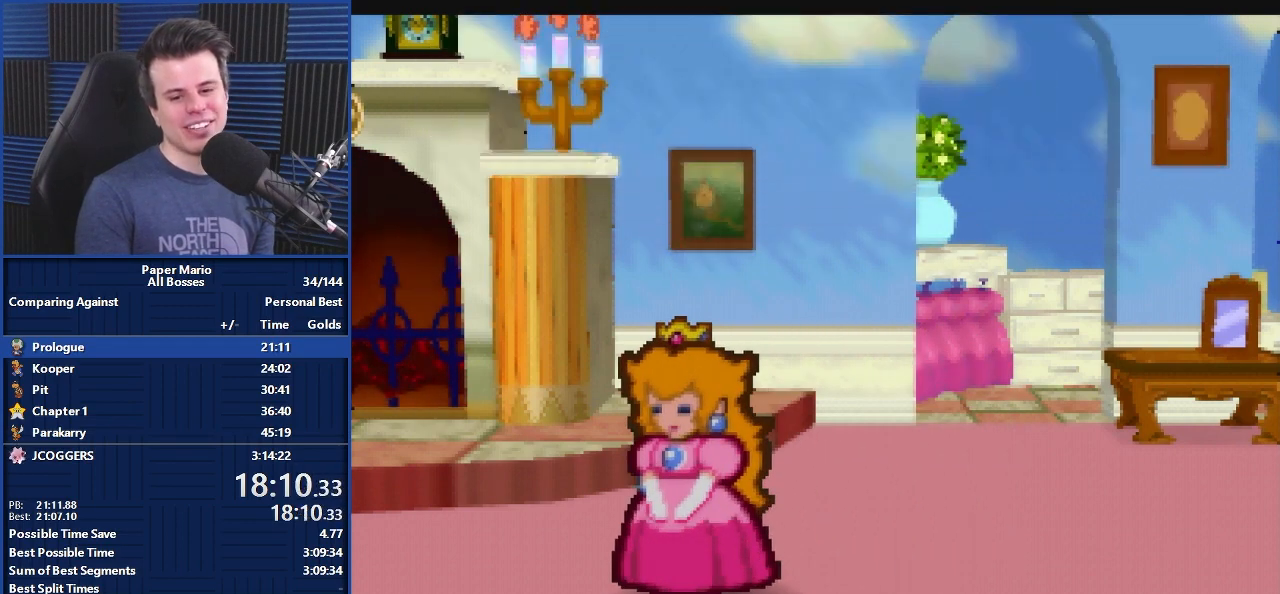
{"buttons": ["B"], "left_stick": "center", "events": [[167, "left_stick", "up-left"], [267, "left_stick", "center"]]}
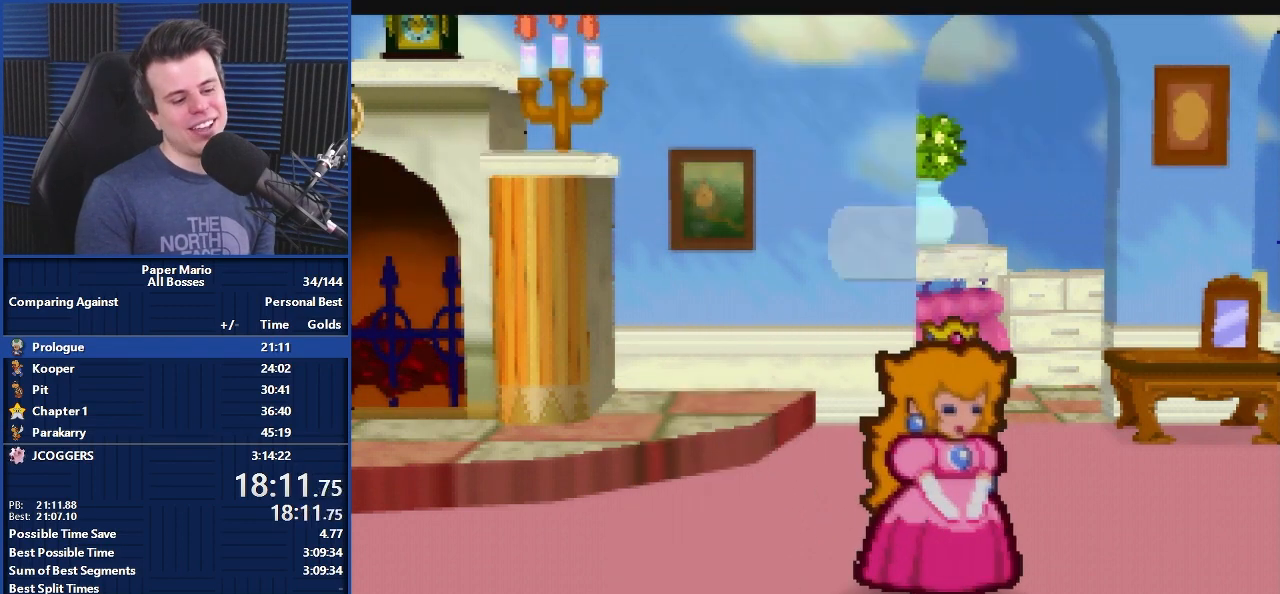
{"buttons": ["B"], "left_stick": "center", "events": []}
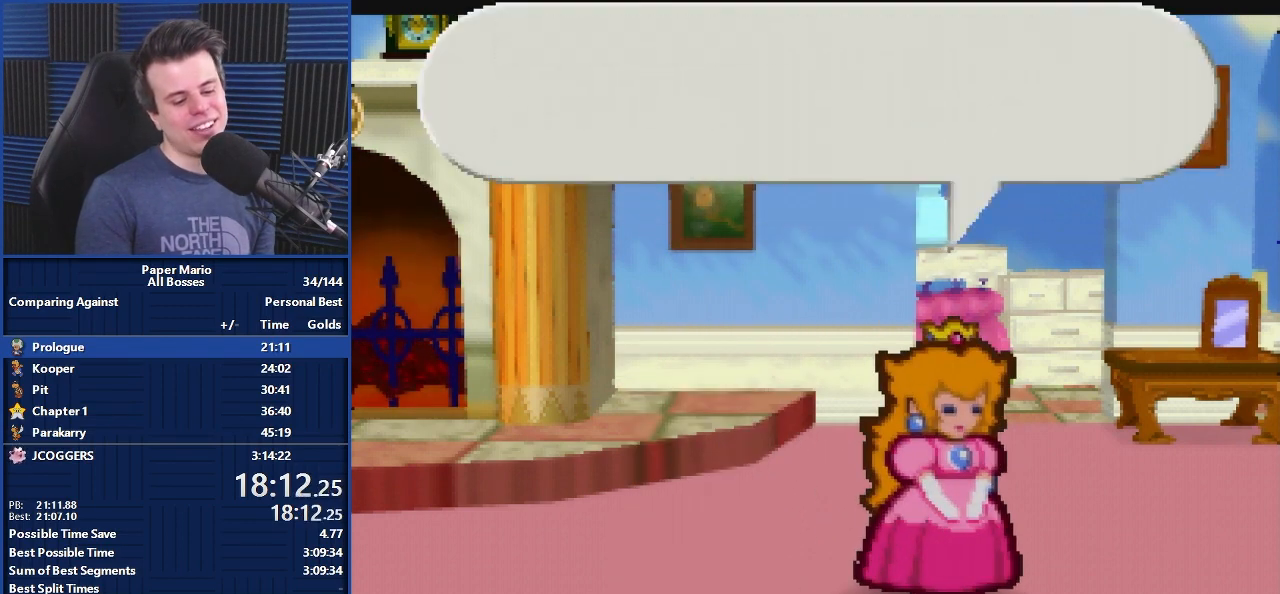
{"buttons": ["B"], "left_stick": "center", "events": []}
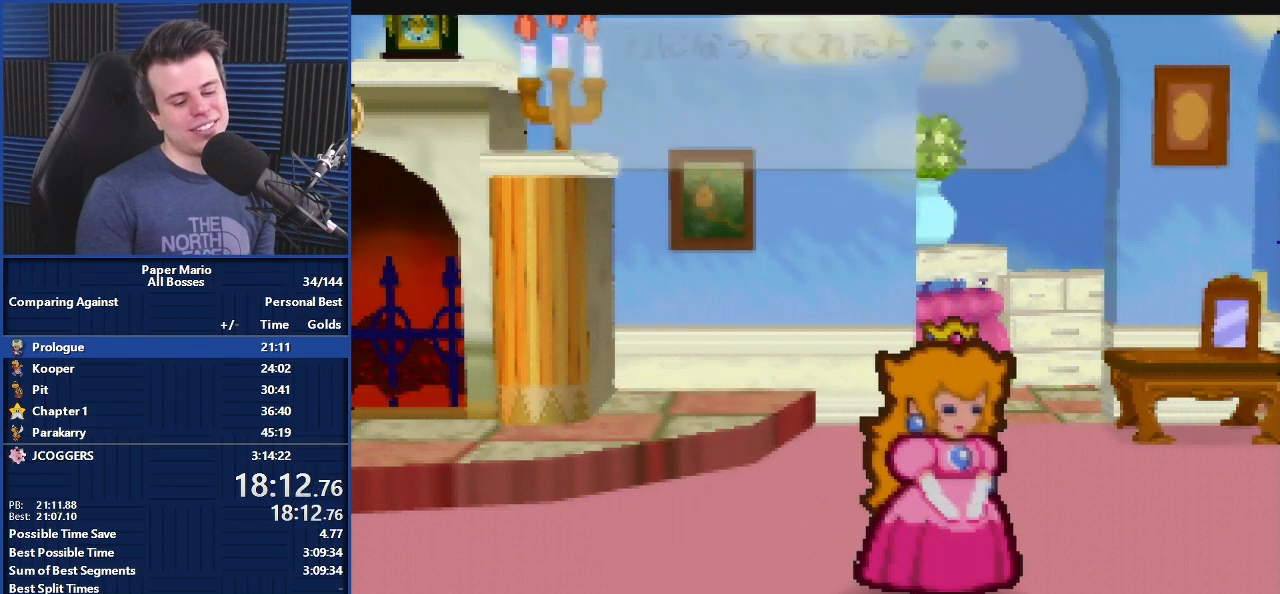
{"buttons": ["B"], "left_stick": "center", "events": []}
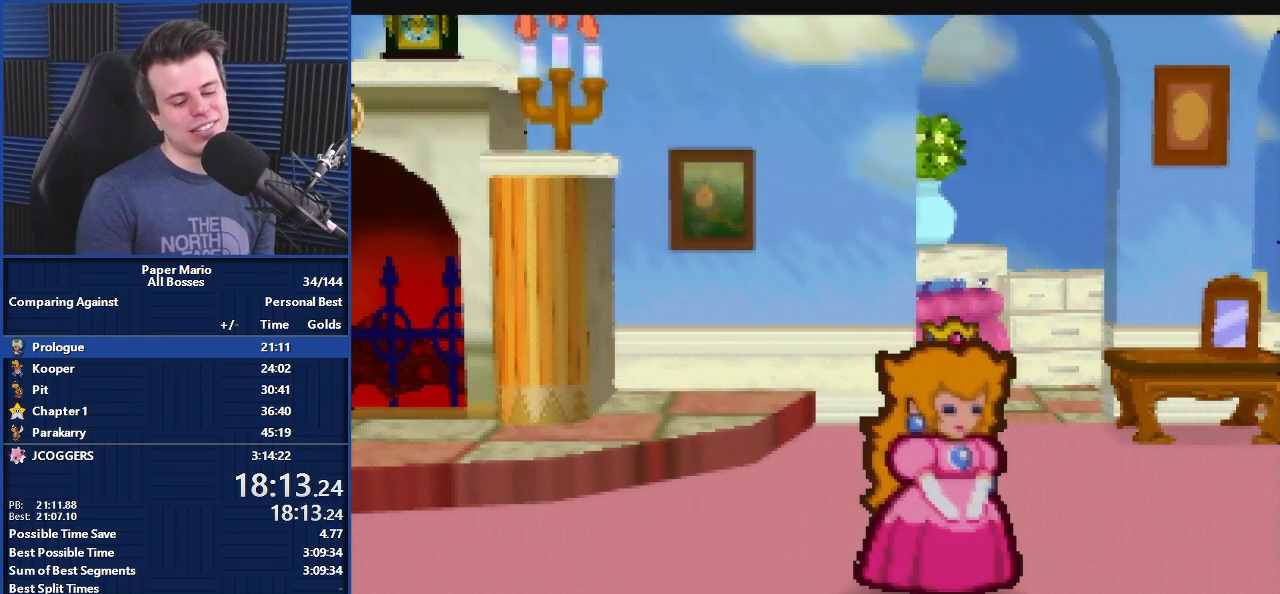
{"buttons": ["B"], "left_stick": "center", "events": []}
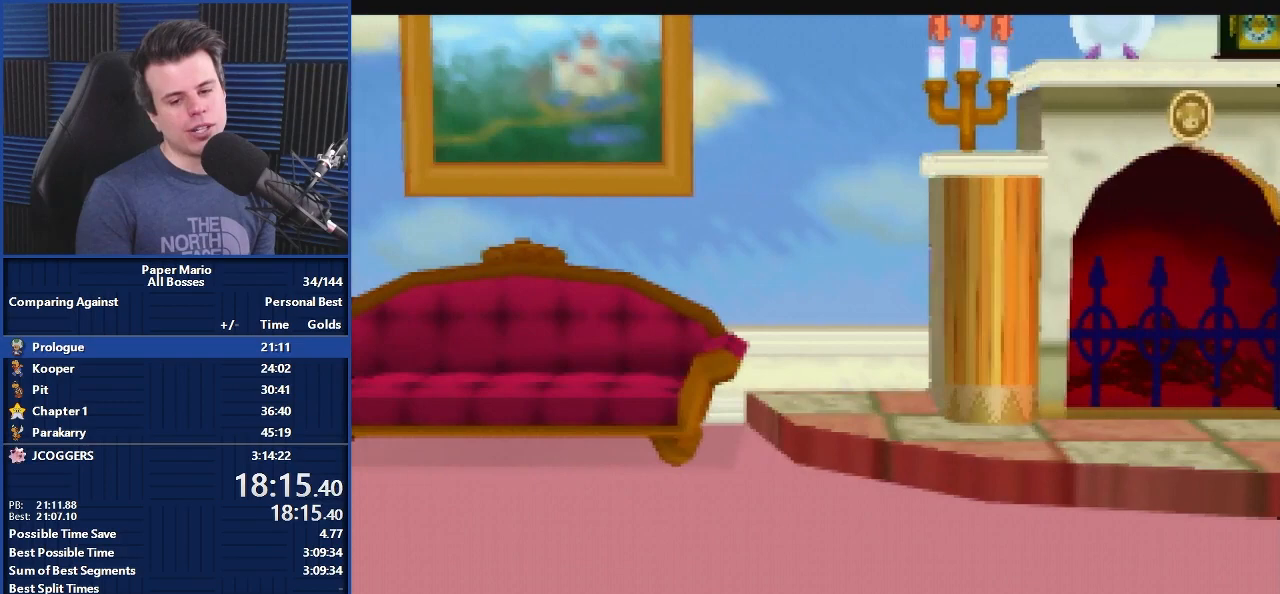
{"buttons": ["B"], "left_stick": "center", "events": []}
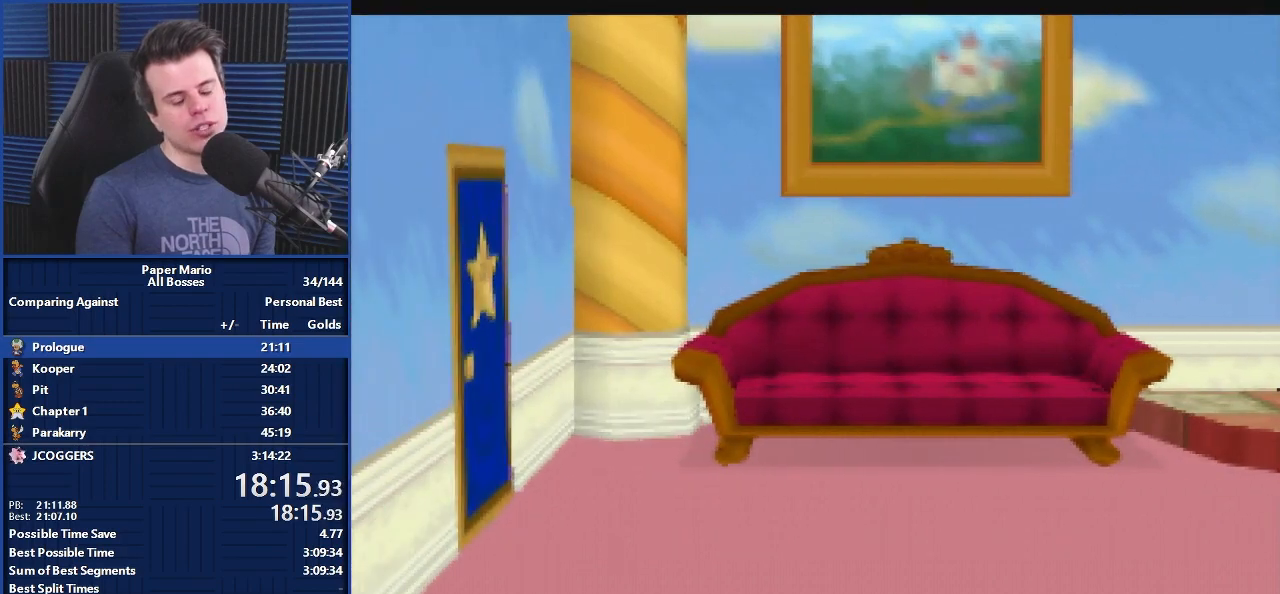
{"buttons": ["B"], "left_stick": "center", "events": []}
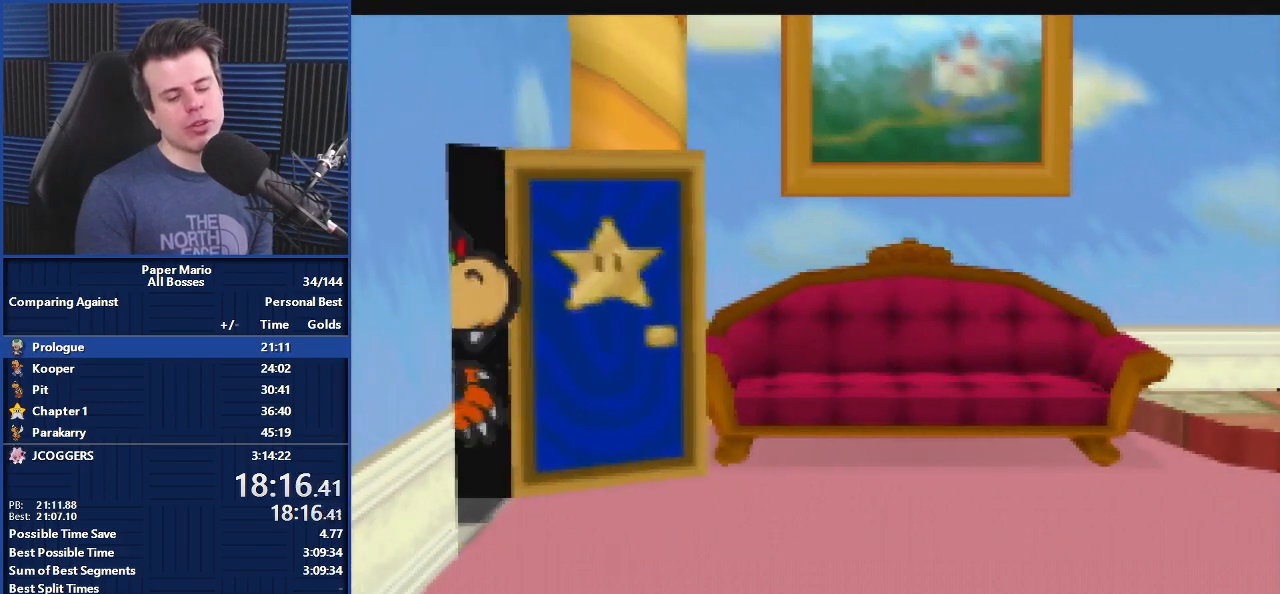
{"buttons": ["B"], "left_stick": "center", "events": []}